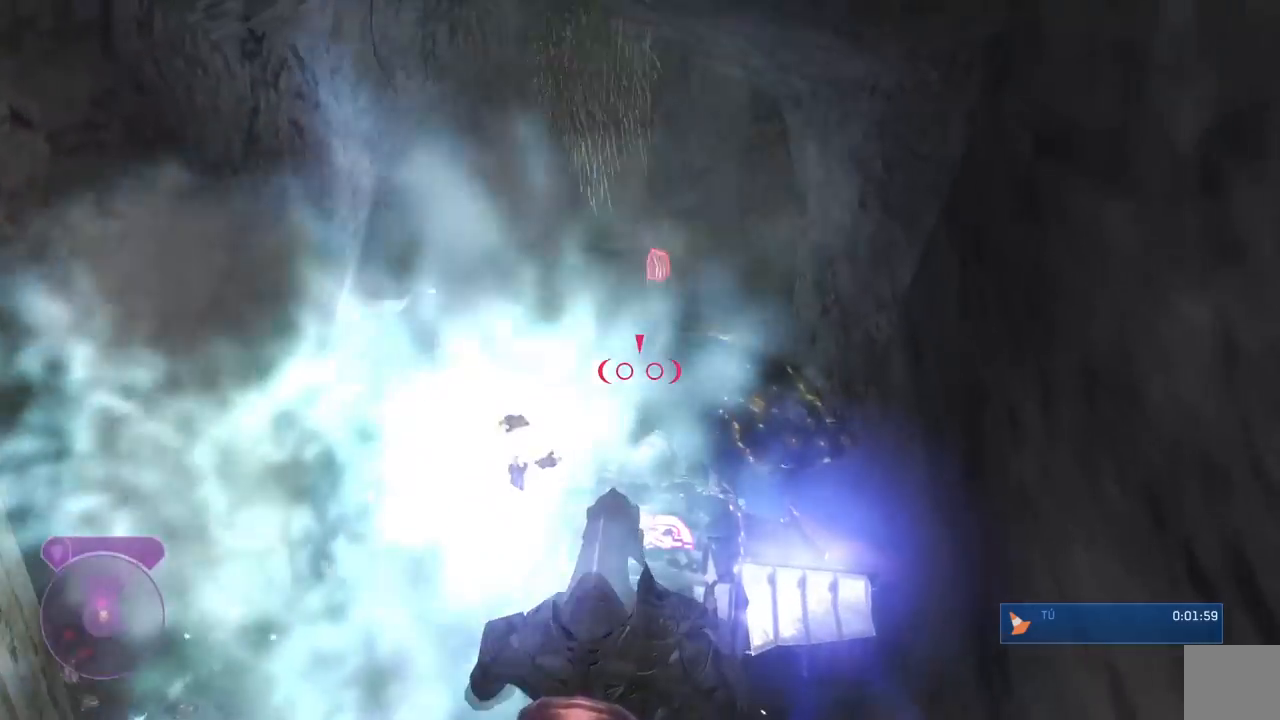
Gameplay with a controller (Xbox layout); each line is a JSON object with the inputs held at the frame after it. "events" lists button and stick changes between this image and that frame as [ms after this image, input, new state], when the widget could be followed in between.
{"buttons": [], "left_stick": "up", "right_stick": "center", "events": [[67, "right_stick", "center"], [150, "right_stick", "right"], [350, "L2", "up"], [483, "right_stick", "center"]]}
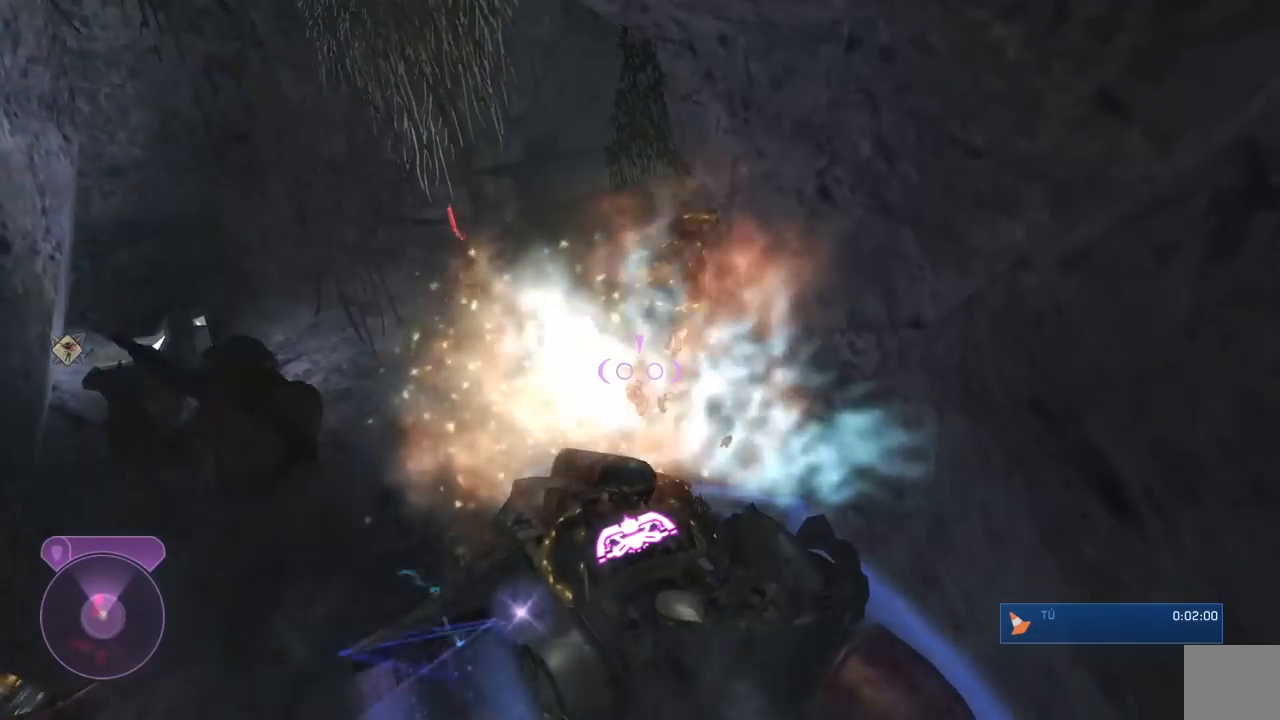
{"buttons": [], "left_stick": "up-left", "right_stick": "right", "events": [[67, "L2", "down"], [167, "right_stick", "left"], [300, "right_stick", "center"], [400, "left_stick", "up-left"], [400, "right_stick", "right"], [467, "L2", "up"]]}
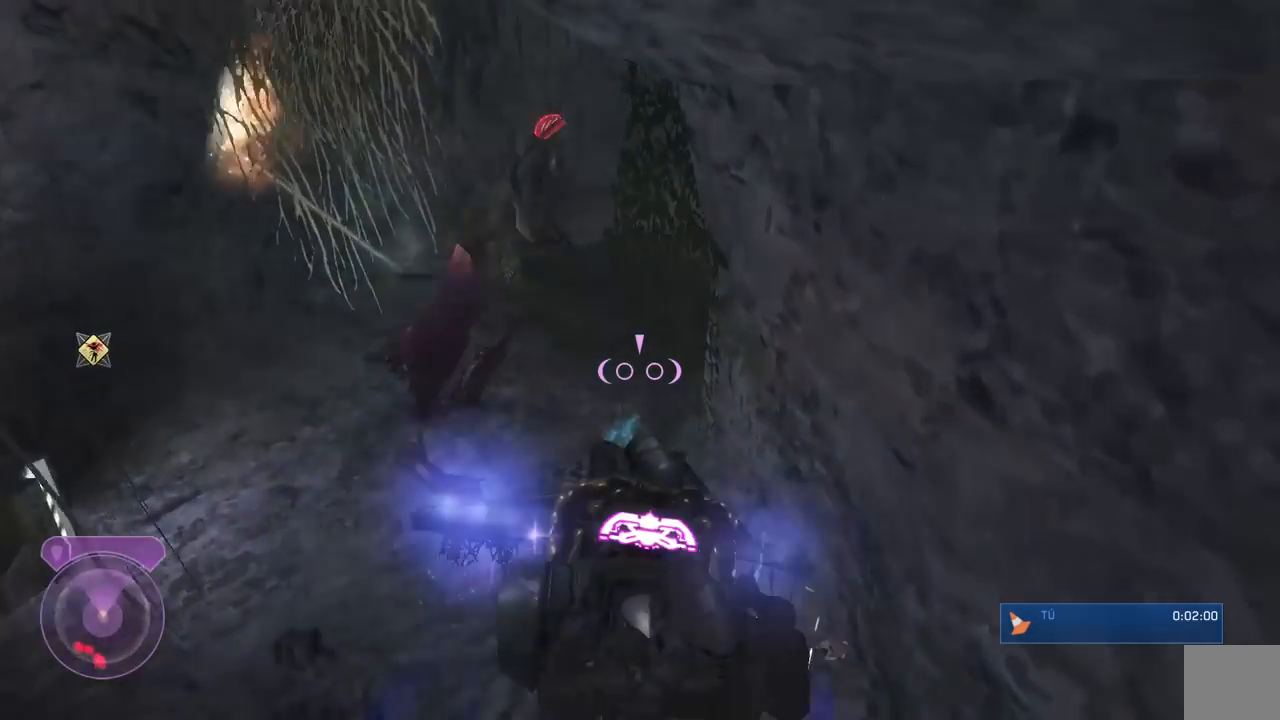
{"buttons": [], "left_stick": "up", "right_stick": "down", "events": [[167, "left_stick", "center"], [267, "left_stick", "up-left"], [350, "left_stick", "up-right"], [350, "right_stick", "down"], [450, "left_stick", "up"]]}
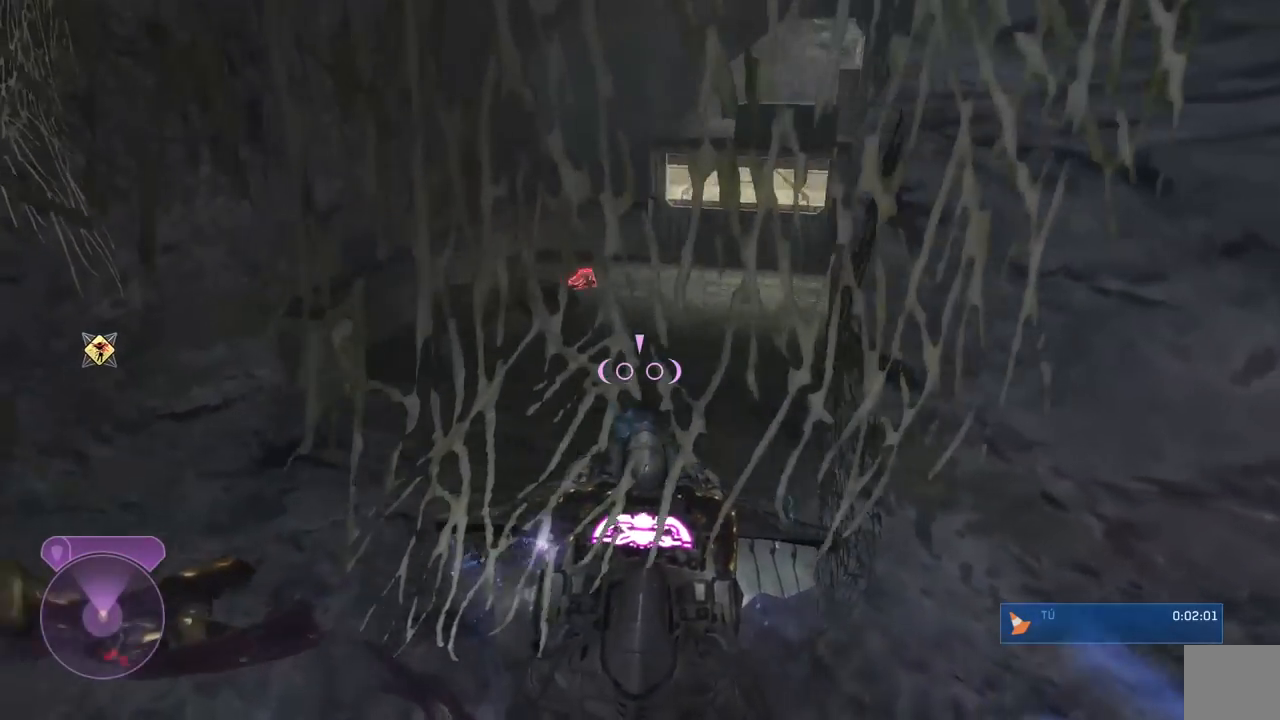
{"buttons": [], "left_stick": "up", "right_stick": "center", "events": [[33, "left_stick", "up-left"], [183, "right_stick", "down-right"], [250, "left_stick", "center"], [367, "left_stick", "left"], [367, "right_stick", "center"], [467, "left_stick", "up"]]}
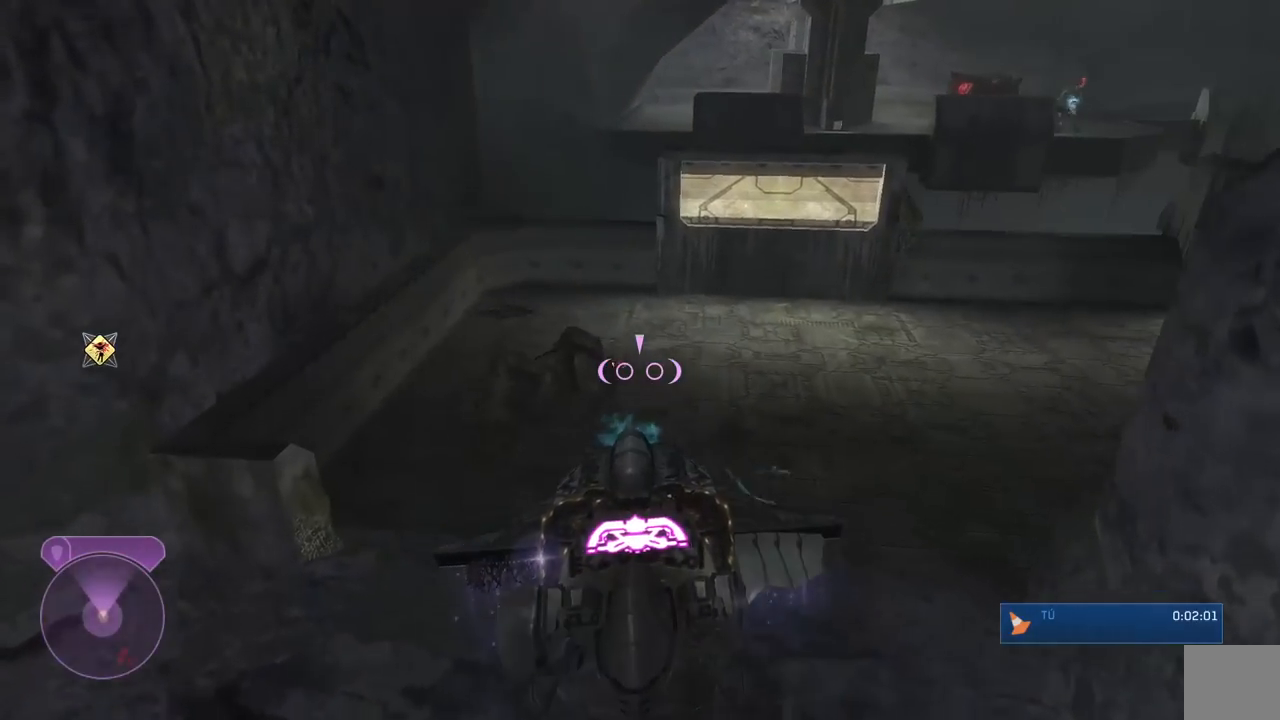
{"buttons": [], "left_stick": "down", "right_stick": "center", "events": [[67, "X", "down"], [100, "left_stick", "center"], [450, "X", "up"], [450, "left_stick", "down"]]}
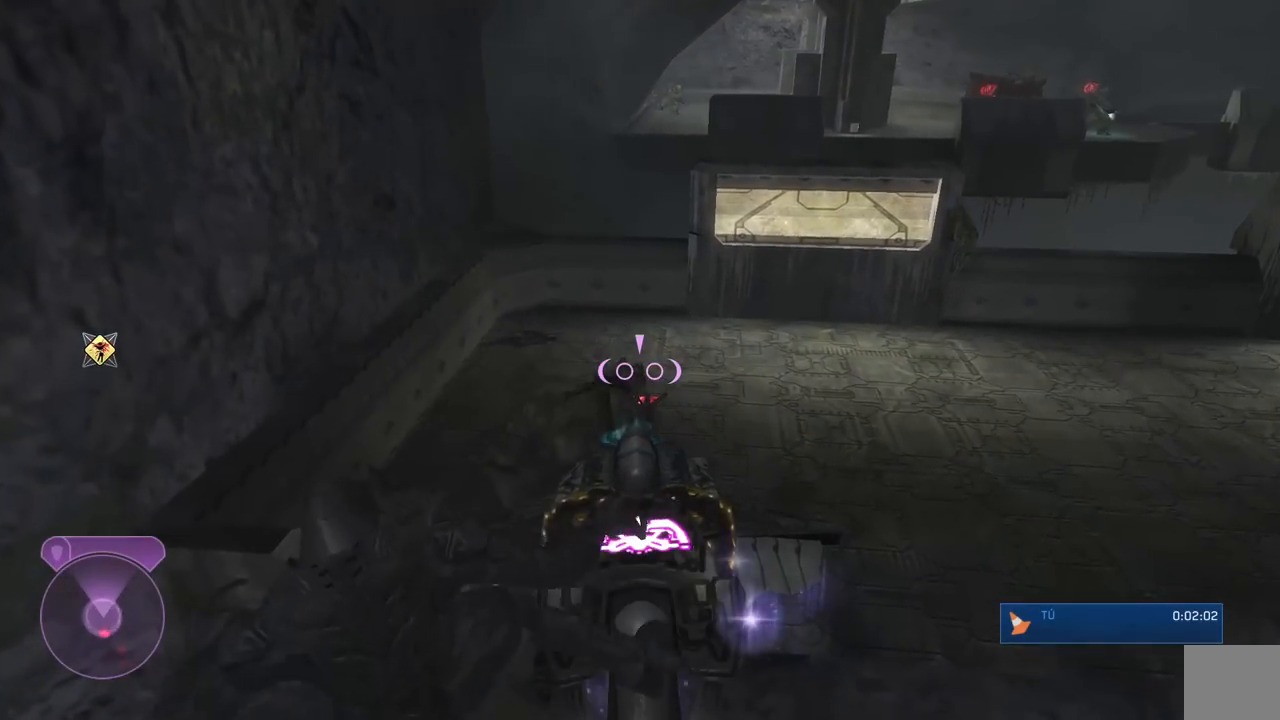
{"buttons": ["L1"], "left_stick": "down", "right_stick": "center", "events": [[450, "L1", "down"]]}
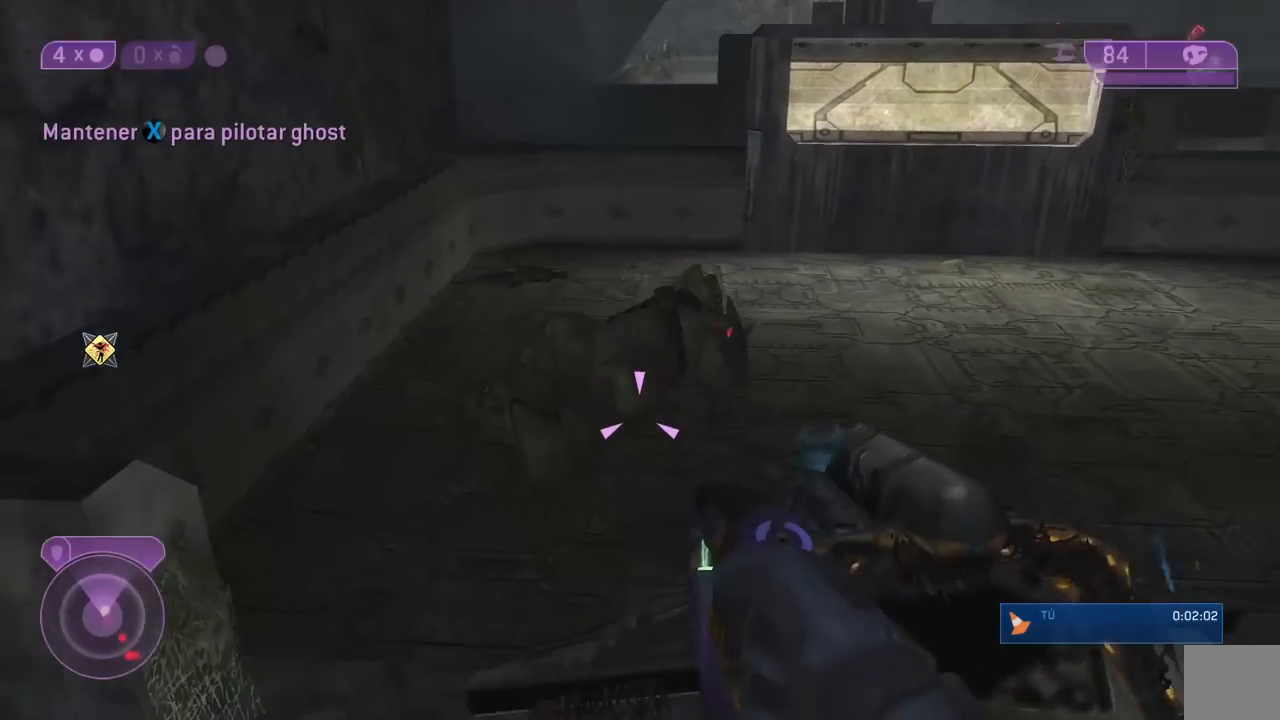
{"buttons": ["X"], "left_stick": "center", "right_stick": "center", "events": [[117, "L1", "up"], [200, "left_stick", "right"], [317, "X", "down"], [367, "left_stick", "center"]]}
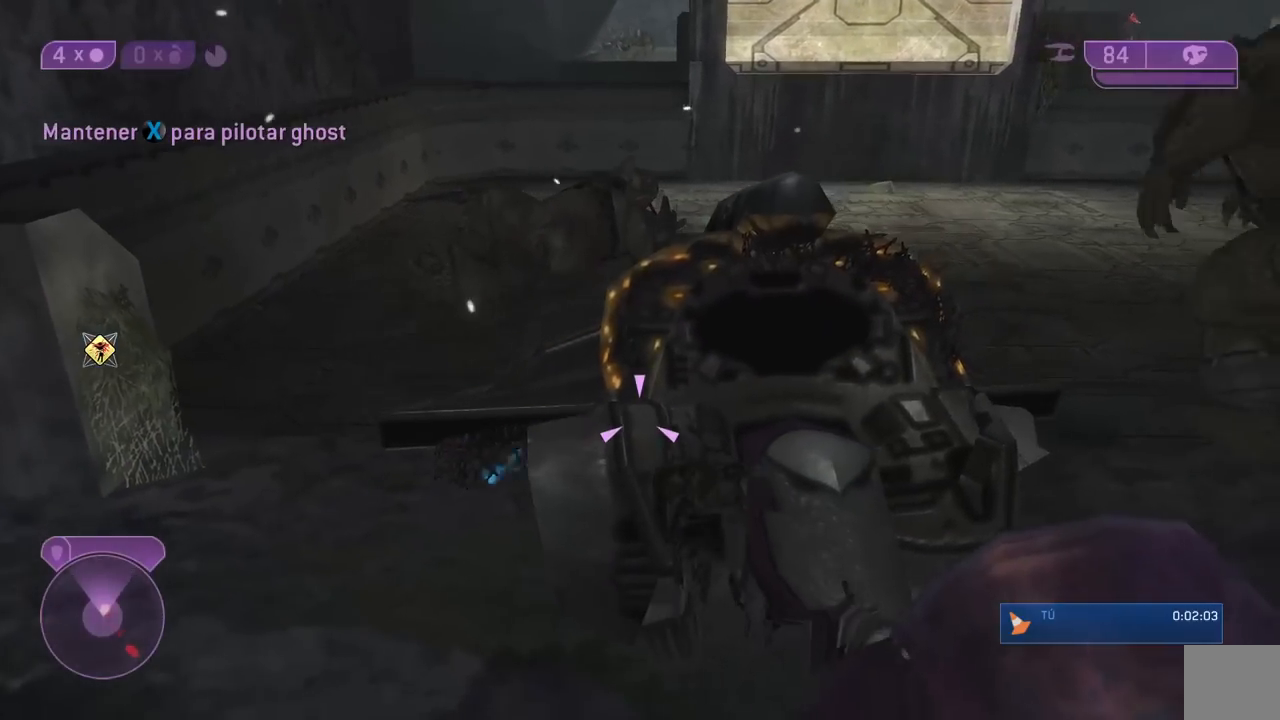
{"buttons": [], "left_stick": "center", "right_stick": "center", "events": [[217, "X", "up"], [367, "right_stick", "left"], [500, "right_stick", "center"]]}
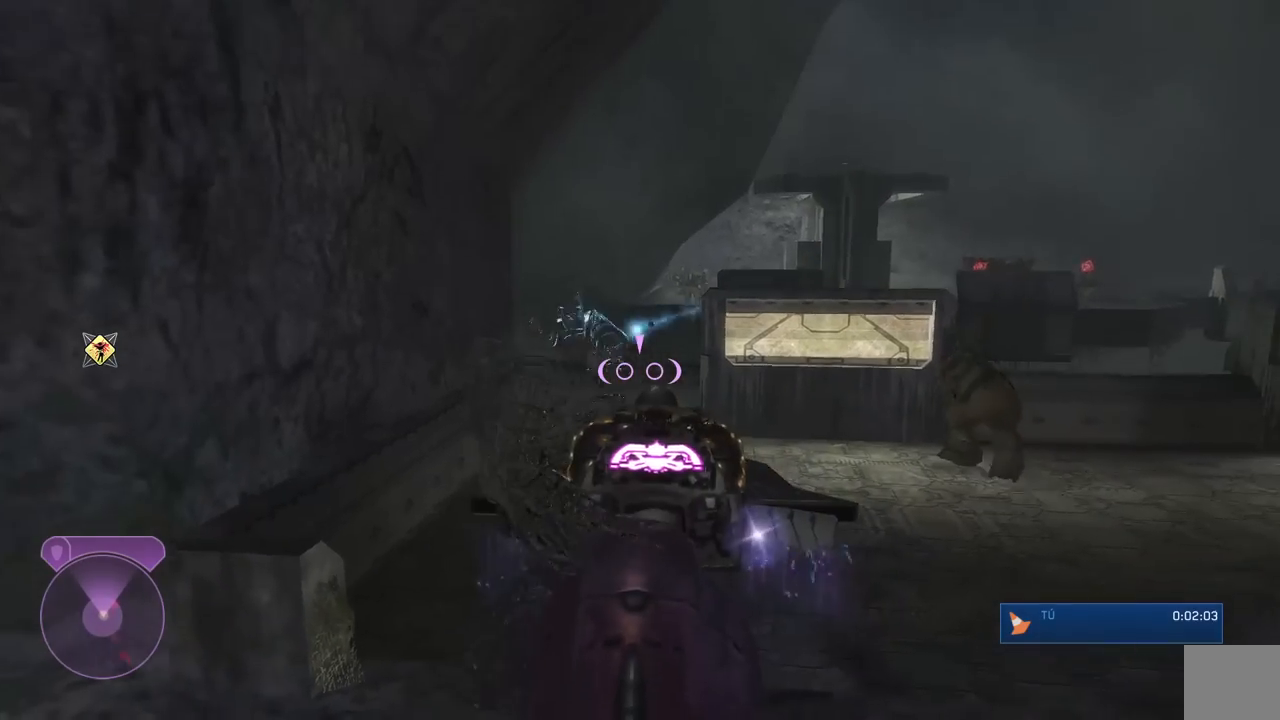
{"buttons": [], "left_stick": "right", "right_stick": "left", "events": [[267, "right_stick", "up"], [333, "right_stick", "up-left"], [450, "right_stick", "left"], [500, "left_stick", "right"]]}
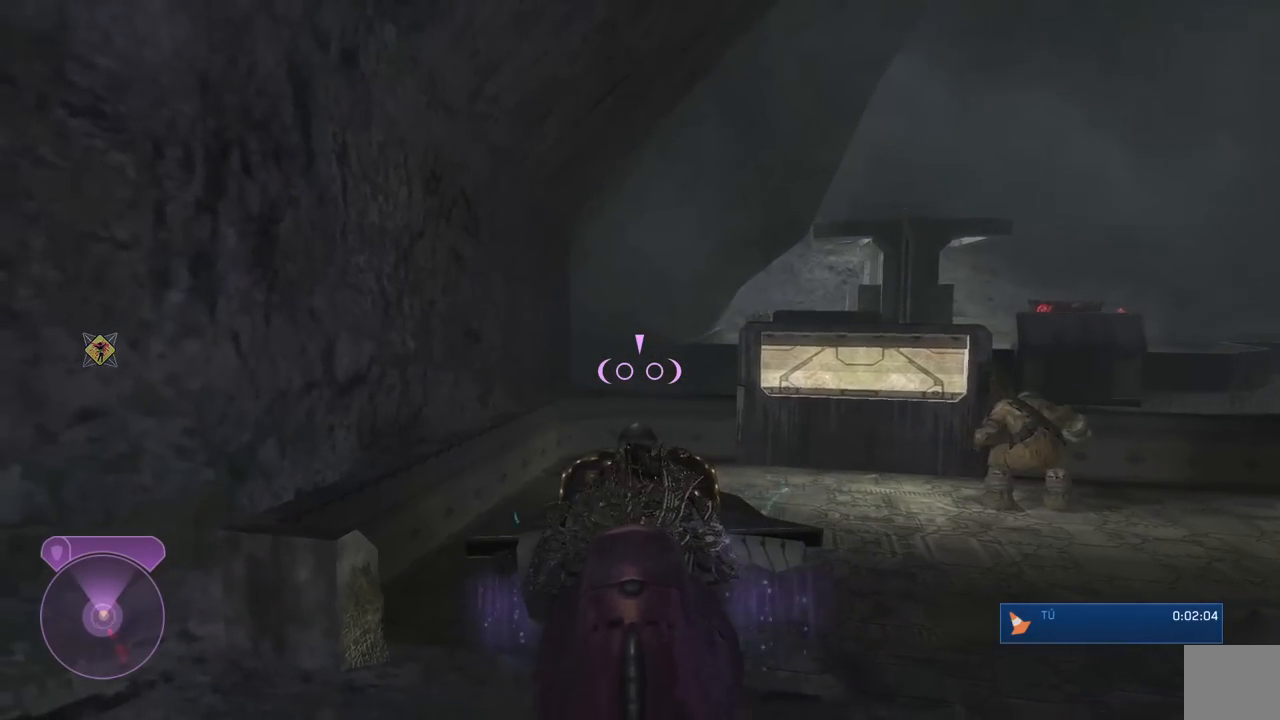
{"buttons": [], "left_stick": "center", "right_stick": "center", "events": [[133, "left_stick", "center"], [133, "right_stick", "center"], [183, "right_stick", "up"], [333, "right_stick", "center"]]}
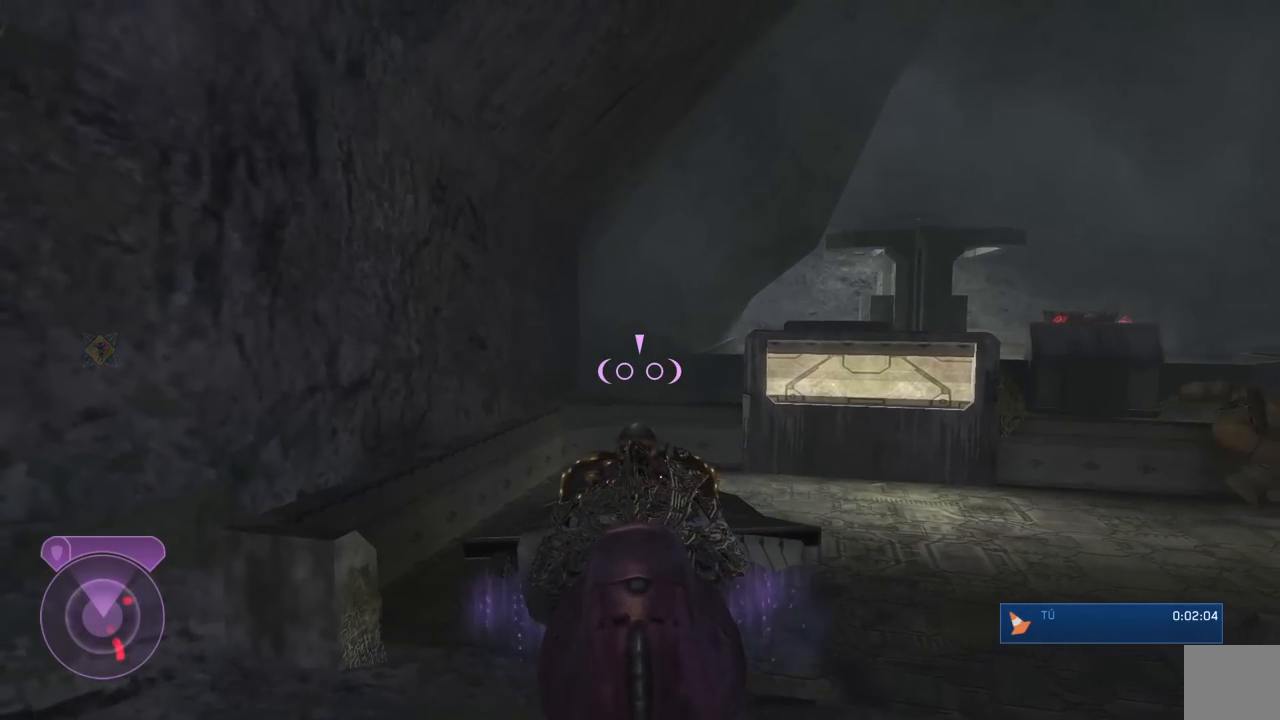
{"buttons": ["L2"], "left_stick": "up", "right_stick": "center", "events": [[233, "L2", "down"], [267, "left_stick", "up"], [300, "right_stick", "right"], [367, "right_stick", "center"]]}
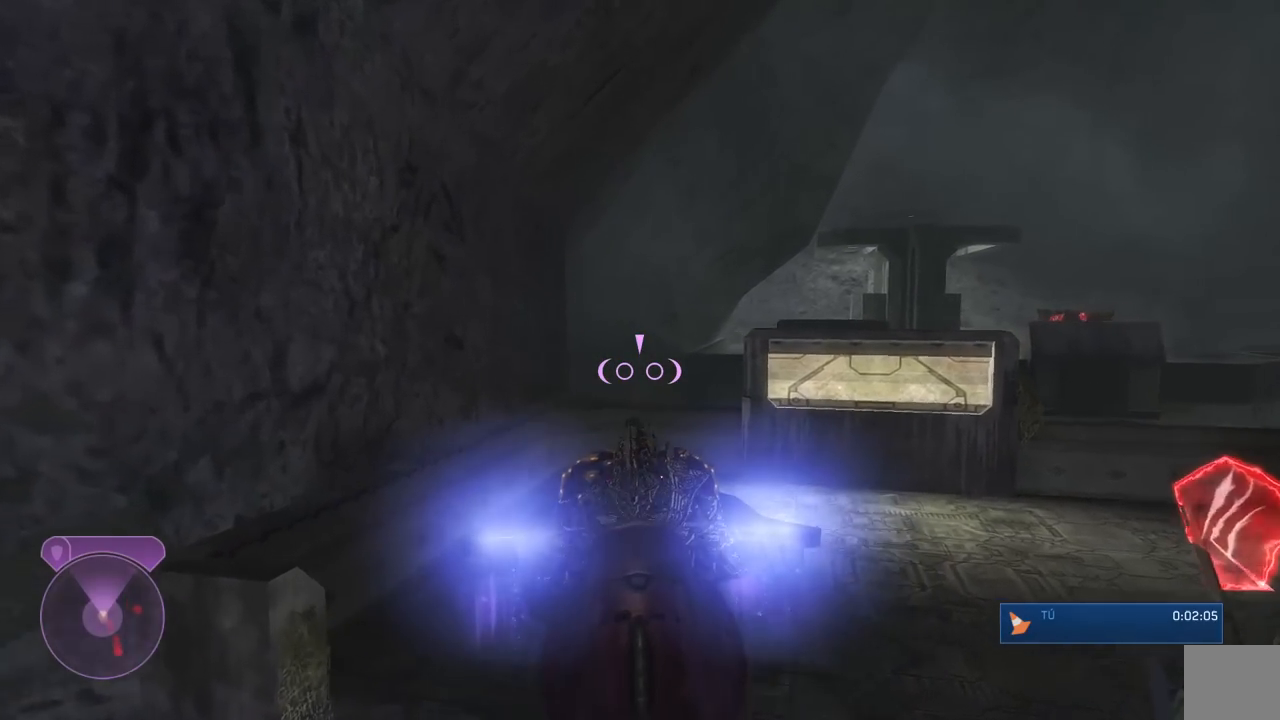
{"buttons": ["A", "L2"], "left_stick": "up", "right_stick": "center", "events": [[50, "A", "down"]]}
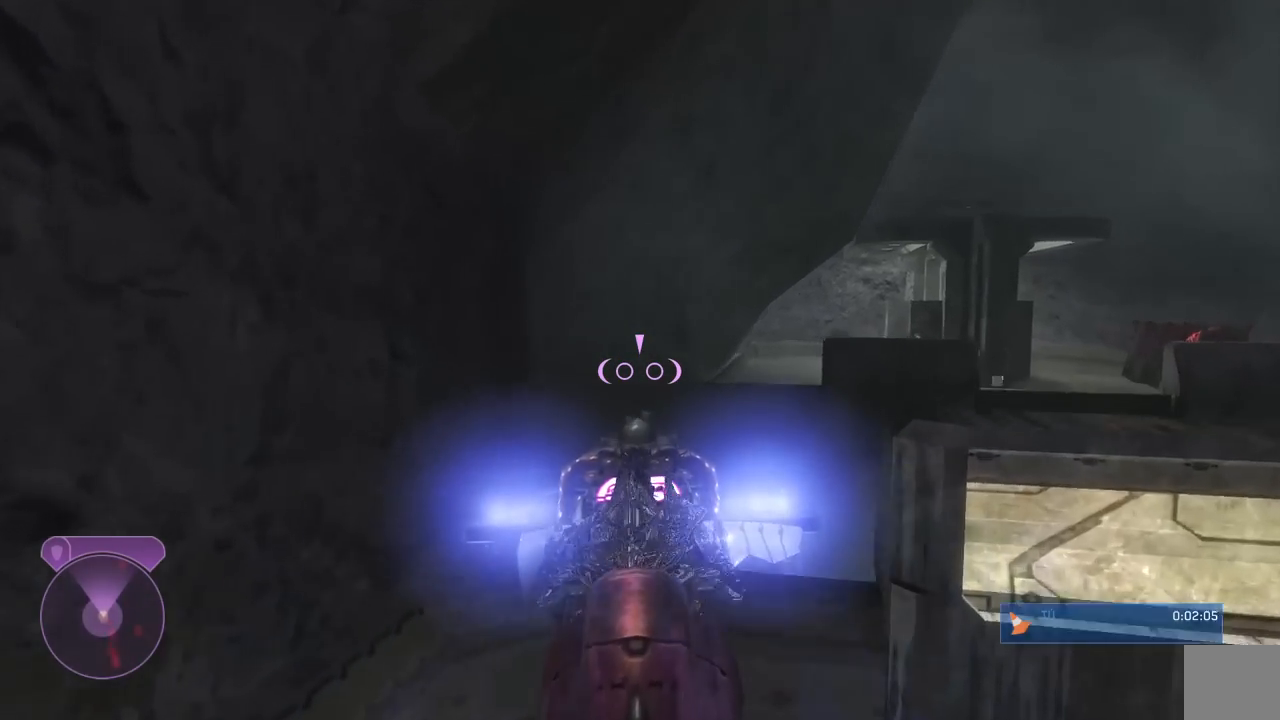
{"buttons": ["A", "L2"], "left_stick": "up", "right_stick": "center", "events": []}
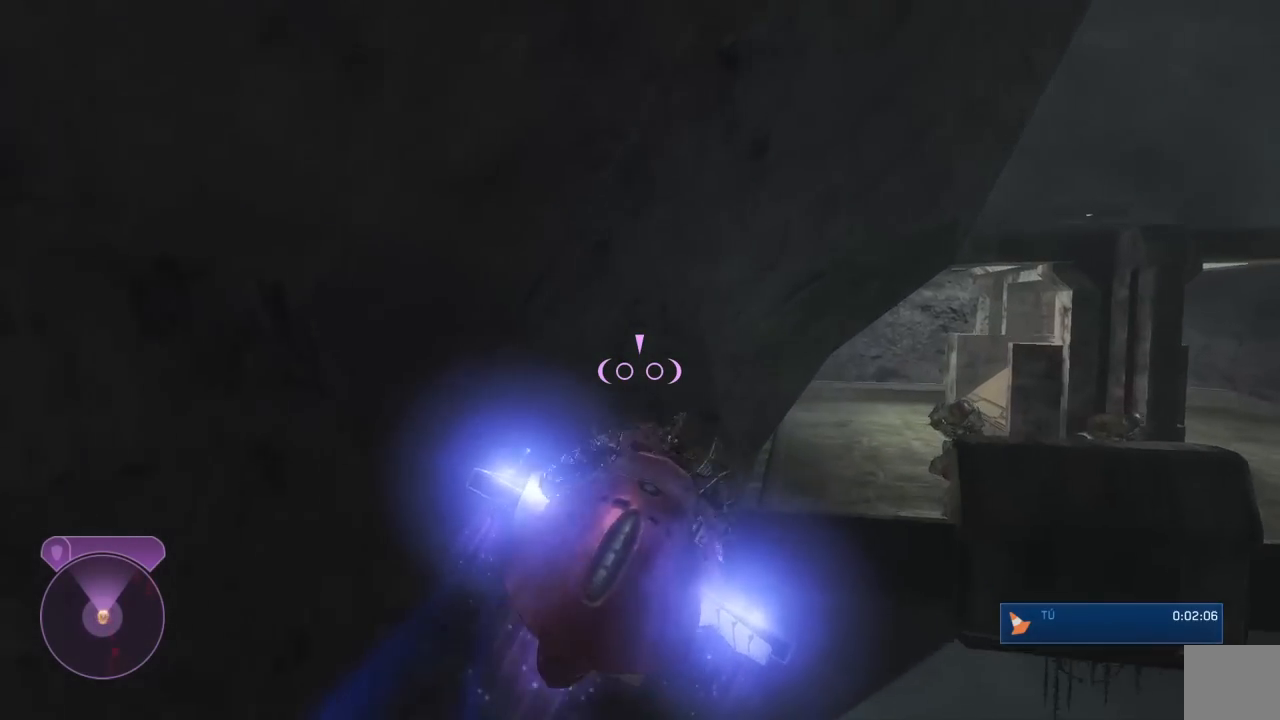
{"buttons": ["A", "L2"], "left_stick": "up", "right_stick": "center", "events": []}
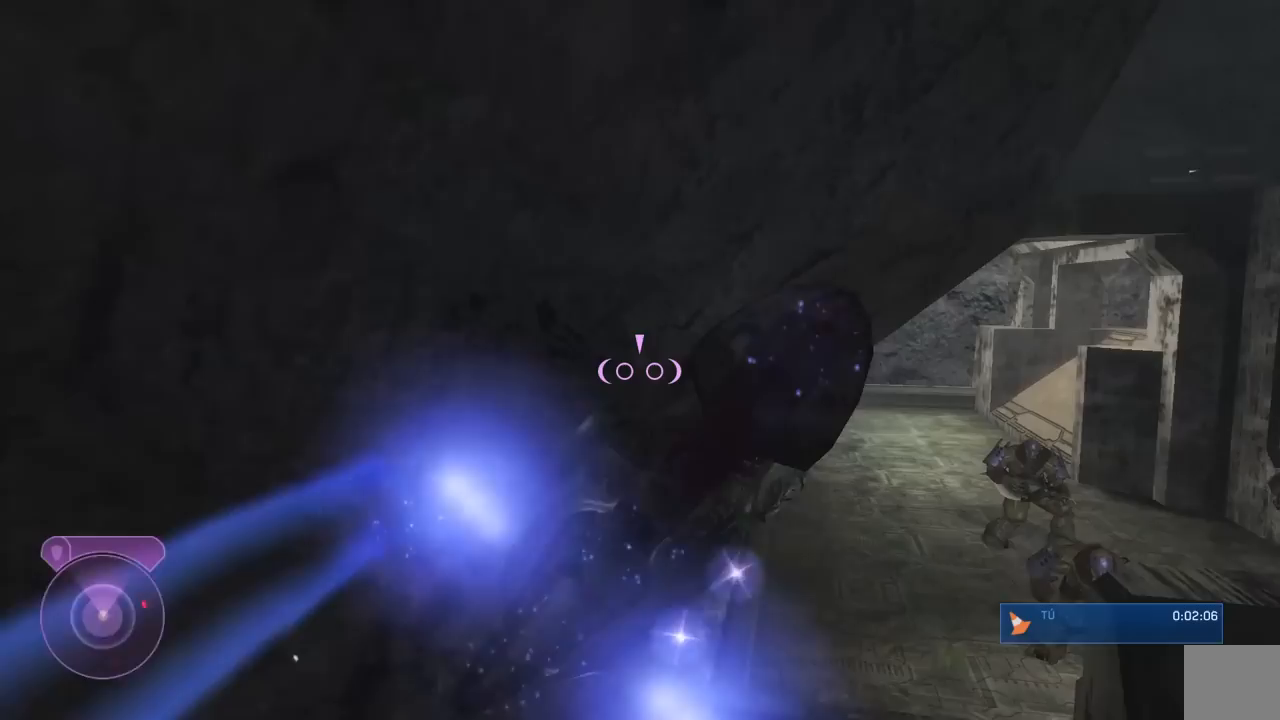
{"buttons": [], "left_stick": "up", "right_stick": "center", "events": [[33, "A", "up"], [33, "L2", "up"]]}
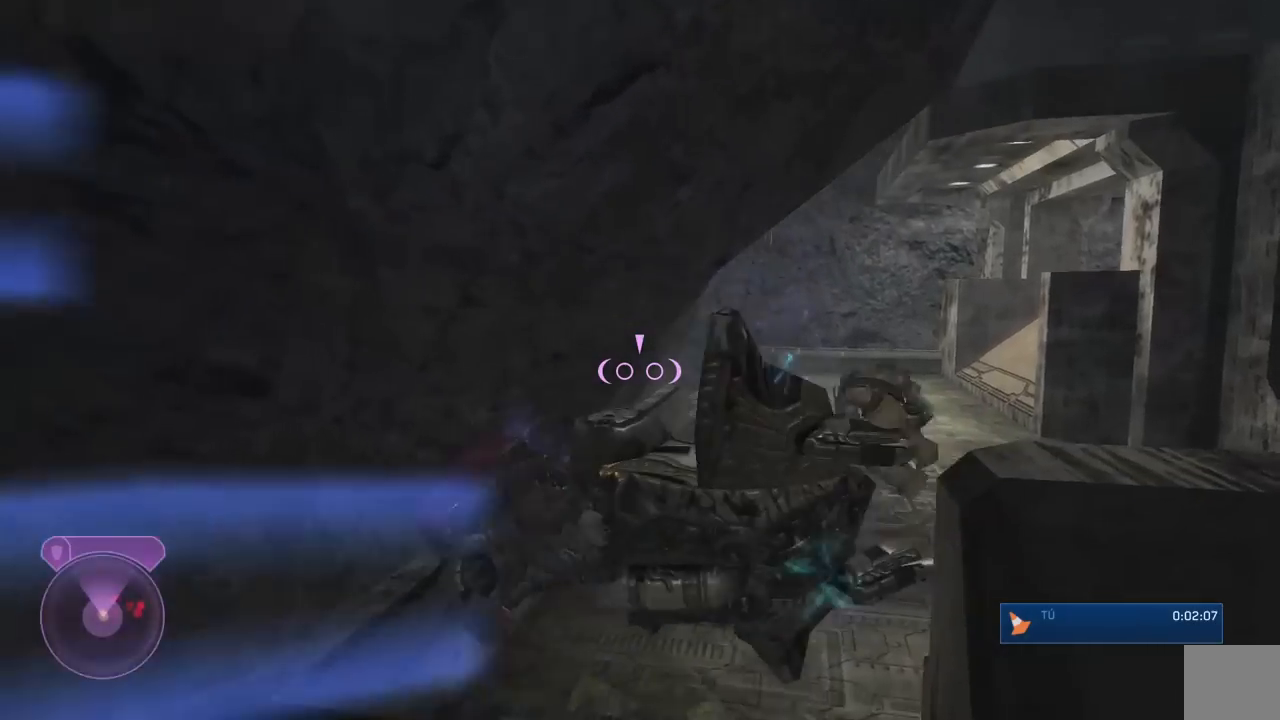
{"buttons": [], "left_stick": "up", "right_stick": "center", "events": [[33, "right_stick", "right"], [217, "right_stick", "center"]]}
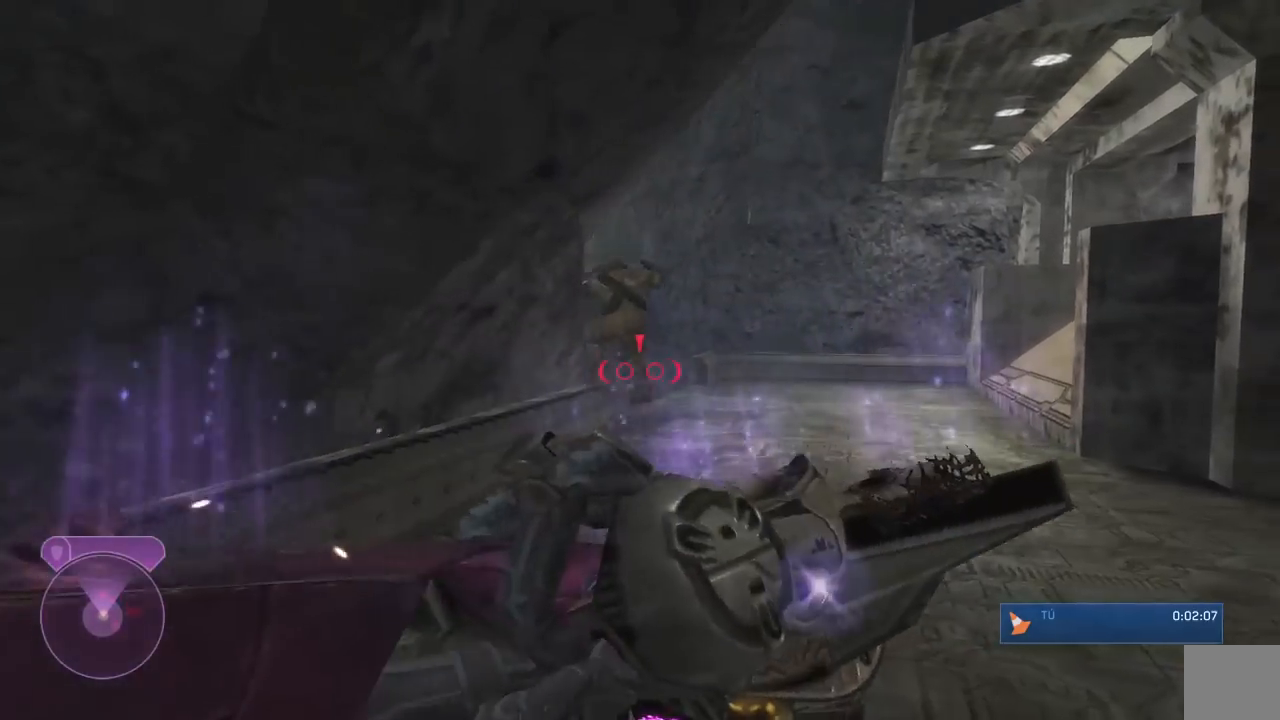
{"buttons": [], "left_stick": "down", "right_stick": "center", "events": [[17, "X", "down"], [100, "left_stick", "right"], [183, "X", "up"], [183, "left_stick", "down-right"], [283, "left_stick", "down"], [317, "X", "down"], [383, "X", "up"]]}
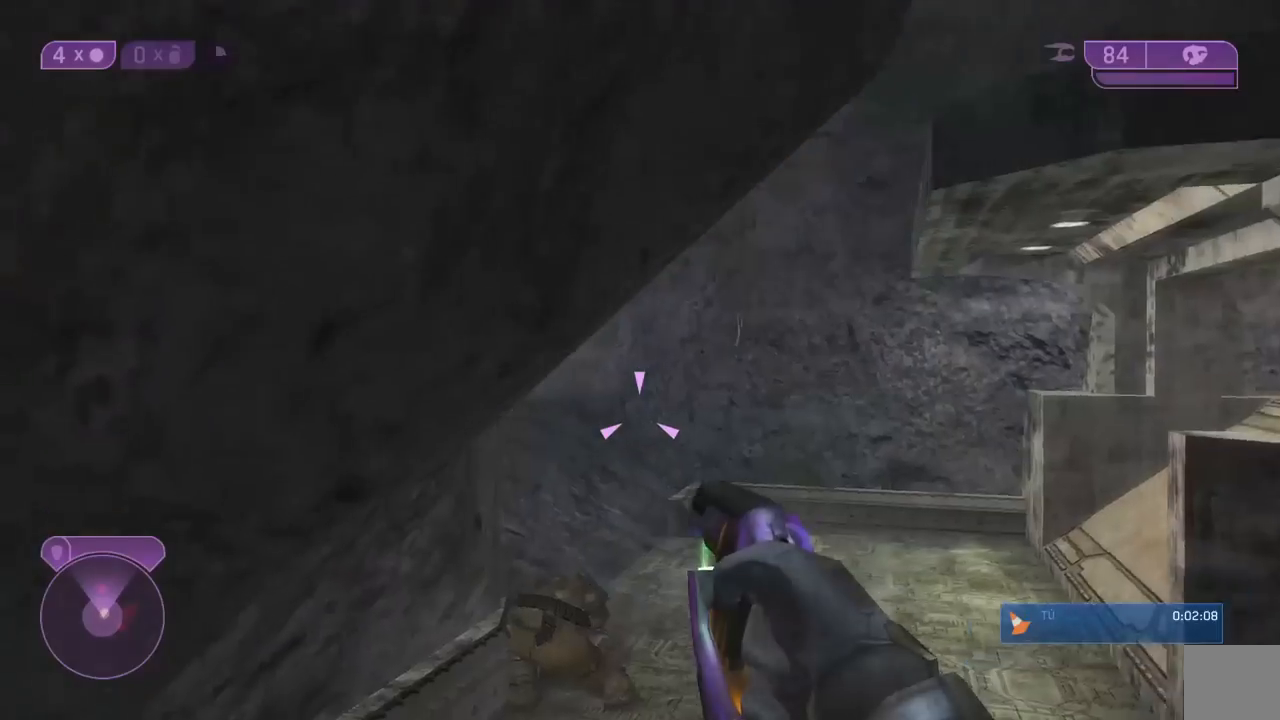
{"buttons": [], "left_stick": "up-left", "right_stick": "down", "events": [[150, "right_stick", "down-right"], [183, "left_stick", "left"], [267, "left_stick", "up-left"], [317, "right_stick", "down-left"], [433, "right_stick", "down"]]}
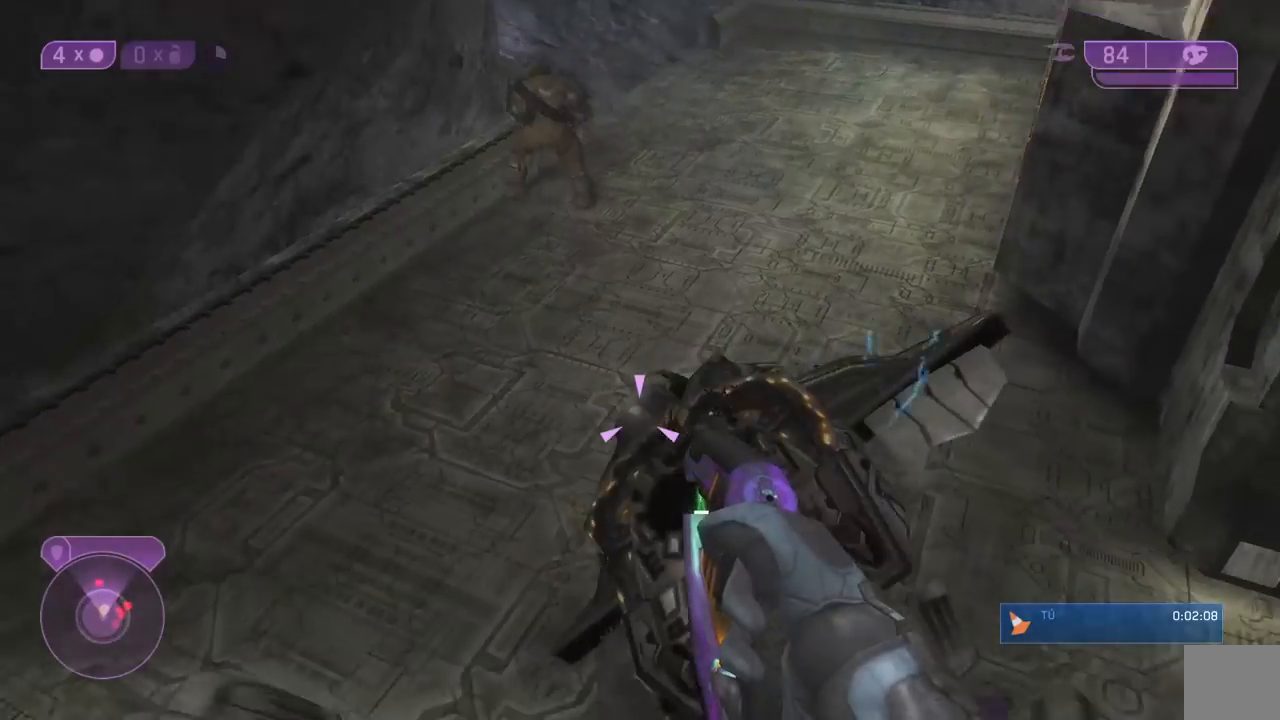
{"buttons": [], "left_stick": "up", "right_stick": "up", "events": [[33, "left_stick", "up"], [217, "right_stick", "up"], [333, "left_stick", "up-right"], [483, "left_stick", "up"]]}
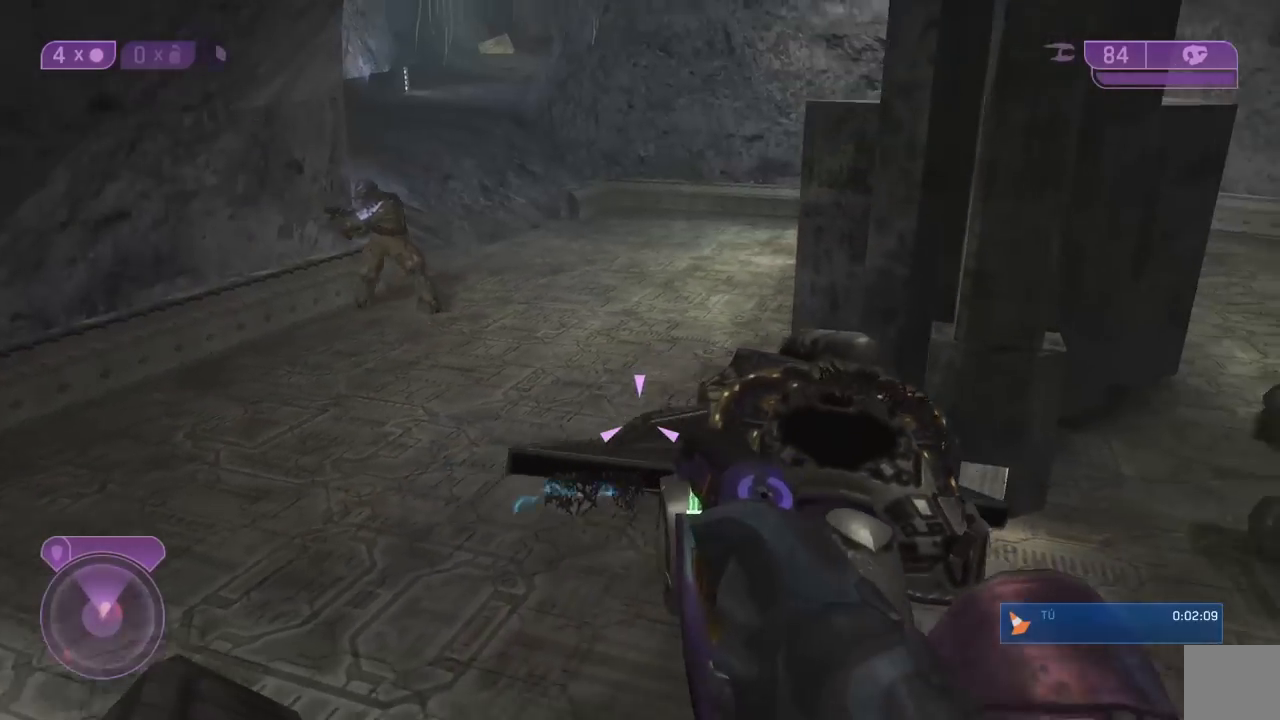
{"buttons": ["X"], "left_stick": "left", "right_stick": "center", "events": [[167, "left_stick", "up-right"], [250, "right_stick", "right"], [333, "right_stick", "center"], [367, "X", "down"], [400, "left_stick", "up-left"], [483, "left_stick", "left"]]}
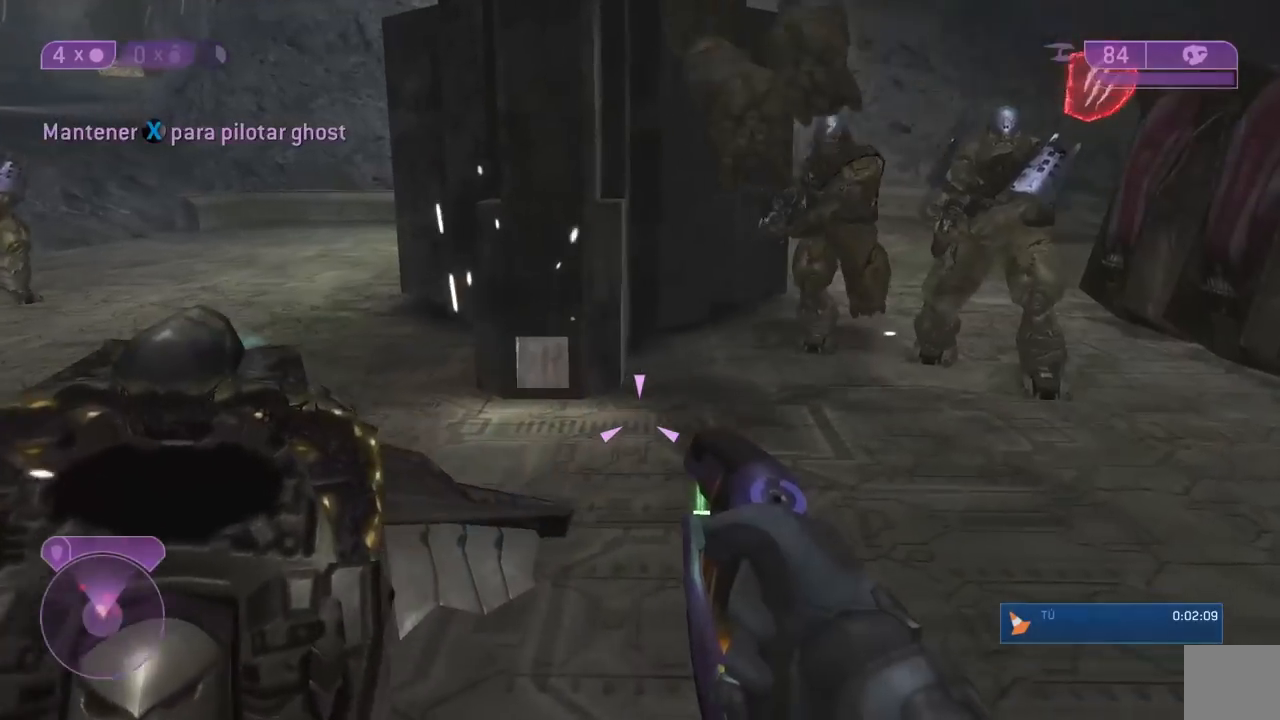
{"buttons": ["L2"], "left_stick": "up-left", "right_stick": "down", "events": [[283, "X", "up"], [417, "L2", "down"], [417, "left_stick", "up-left"], [417, "right_stick", "down"]]}
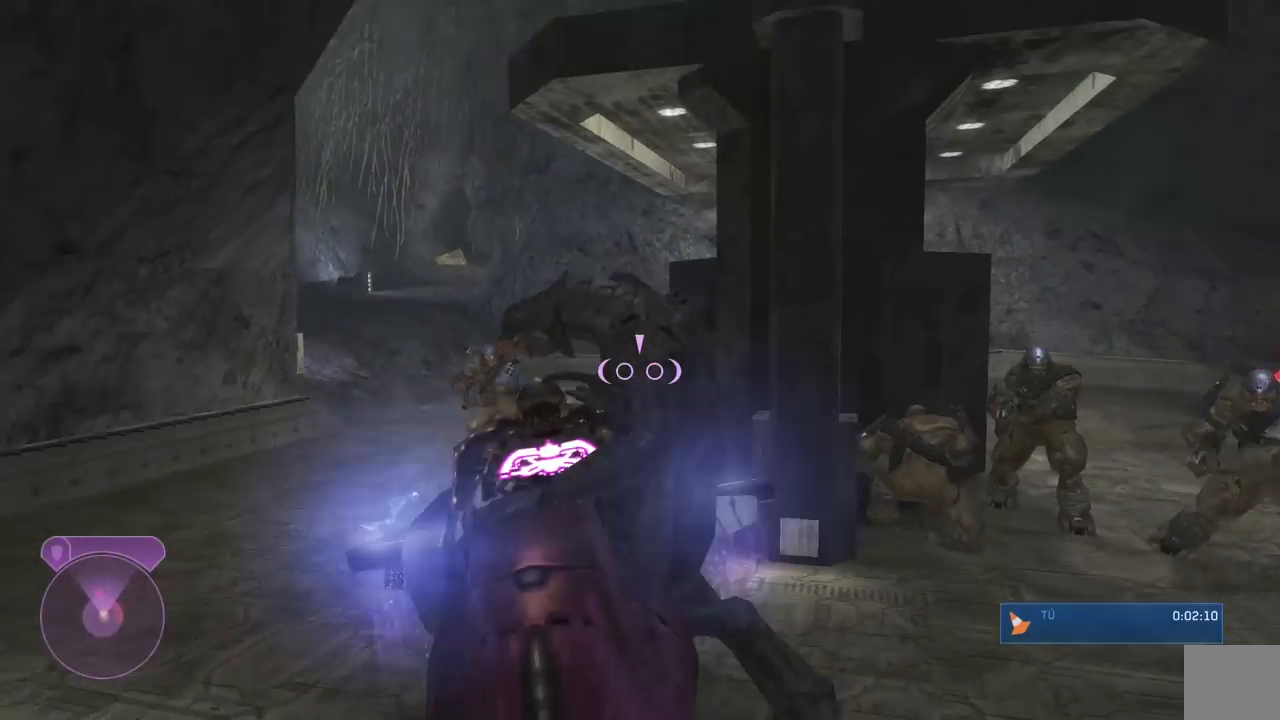
{"buttons": ["L2"], "left_stick": "up-left", "right_stick": "down-left", "events": [[150, "right_stick", "down-left"]]}
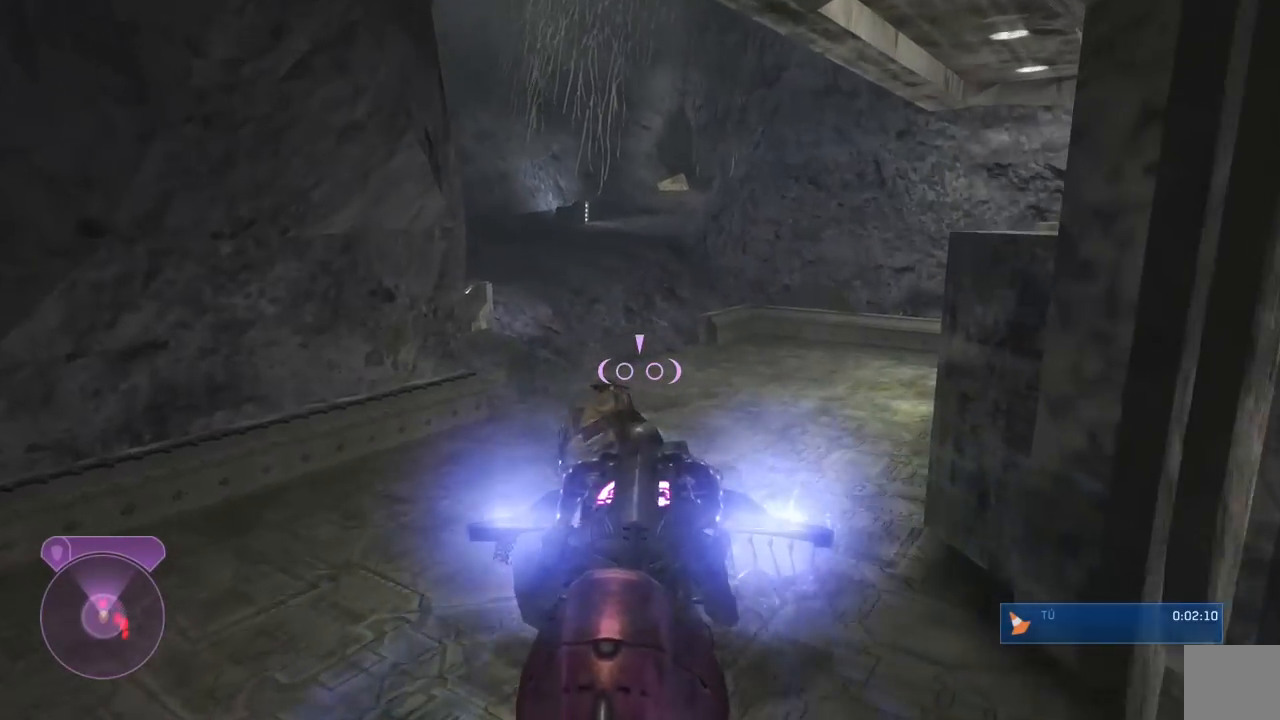
{"buttons": ["L2"], "left_stick": "up-right", "right_stick": "up-right", "events": [[17, "left_stick", "up"], [17, "right_stick", "center"], [67, "right_stick", "right"], [167, "right_stick", "left"], [300, "right_stick", "up"], [367, "left_stick", "up-right"], [367, "right_stick", "up-right"]]}
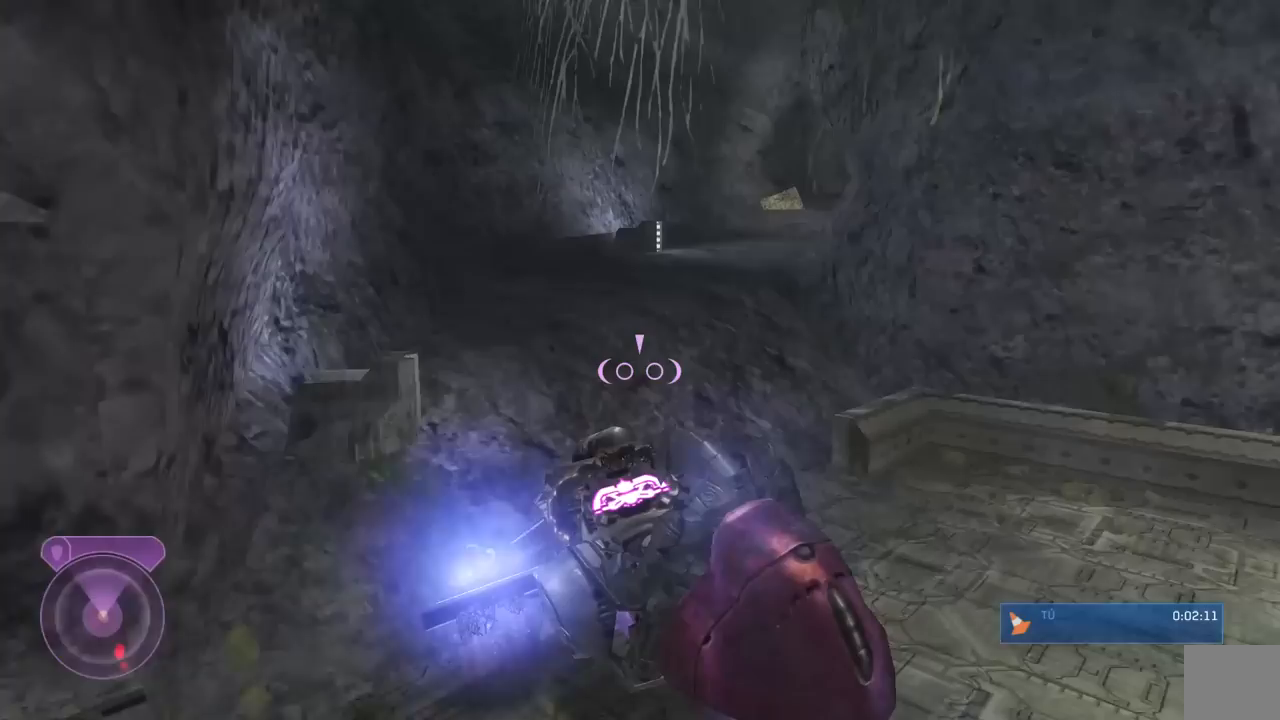
{"buttons": [], "left_stick": "up", "right_stick": "right", "events": [[33, "left_stick", "up"], [33, "right_stick", "up-left"], [133, "right_stick", "center"], [233, "L2", "up"], [233, "right_stick", "right"]]}
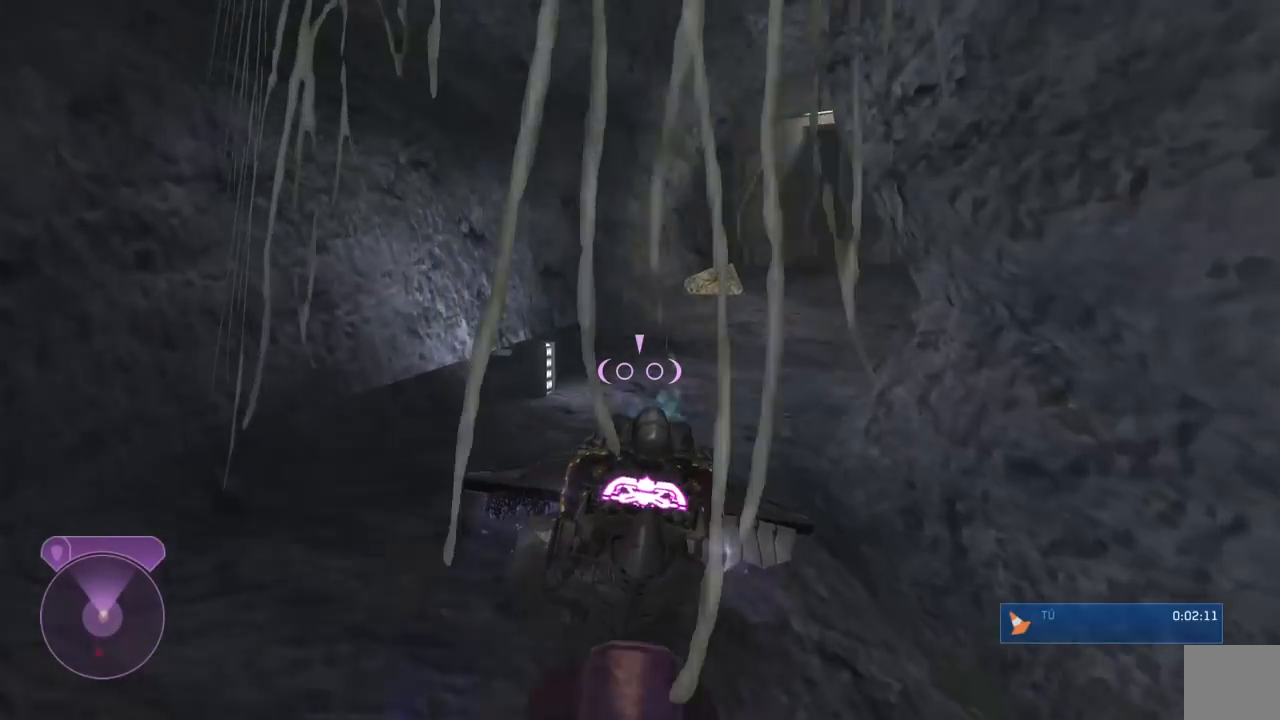
{"buttons": [], "left_stick": "up", "right_stick": "center", "events": [[83, "L2", "down"], [300, "right_stick", "center"], [333, "L2", "up"]]}
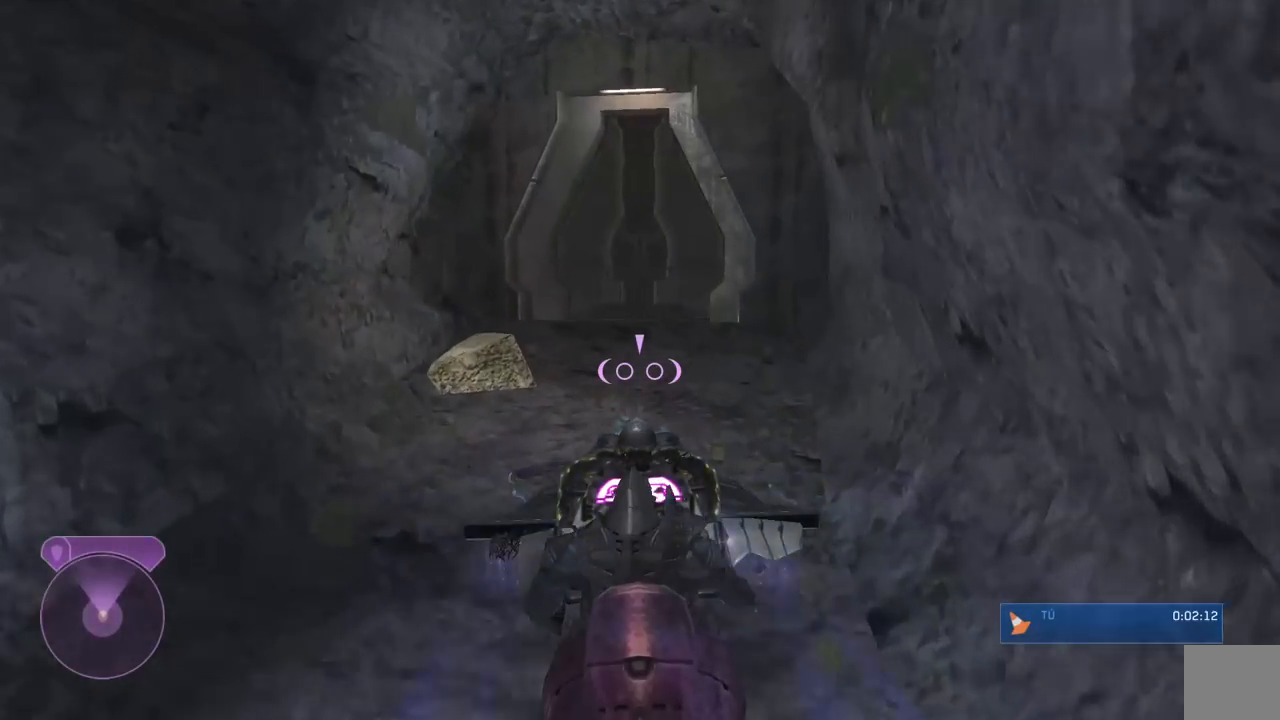
{"buttons": [], "left_stick": "up", "right_stick": "down", "events": [[100, "left_stick", "center"], [150, "right_stick", "down"], [250, "left_stick", "up-left"], [317, "left_stick", "up"]]}
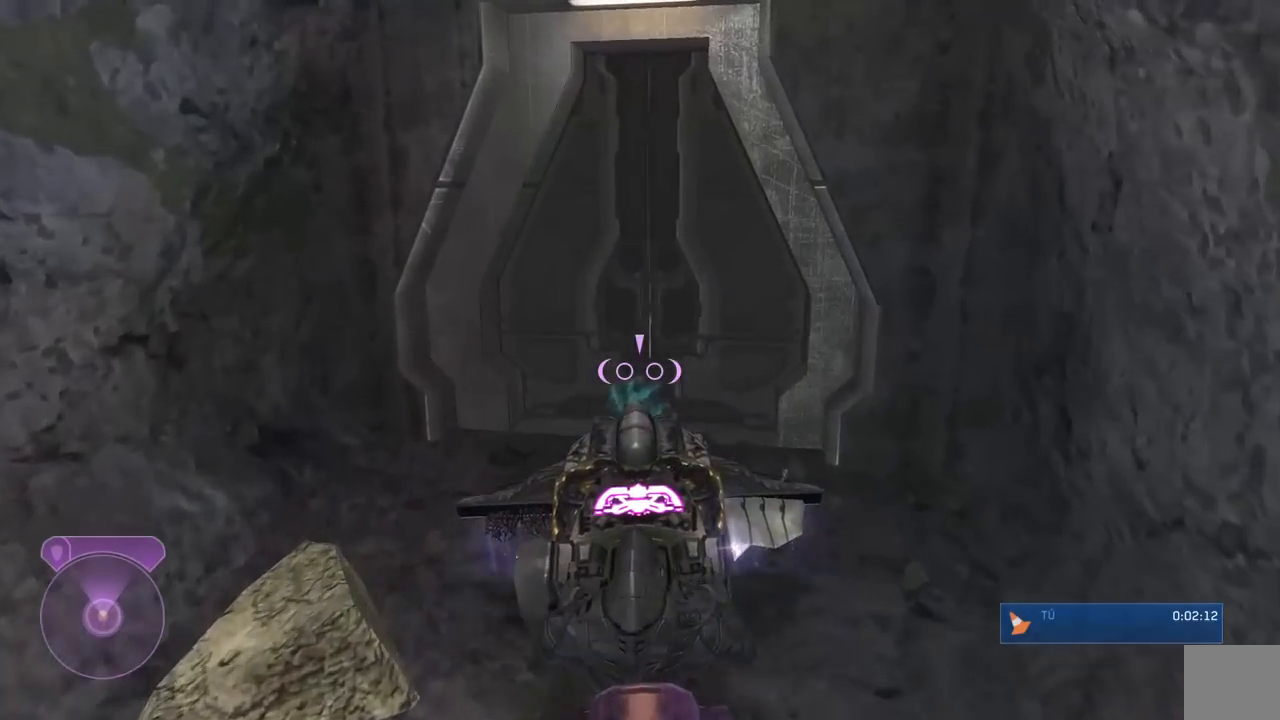
{"buttons": [], "left_stick": "up", "right_stick": "right", "events": [[283, "right_stick", "right"]]}
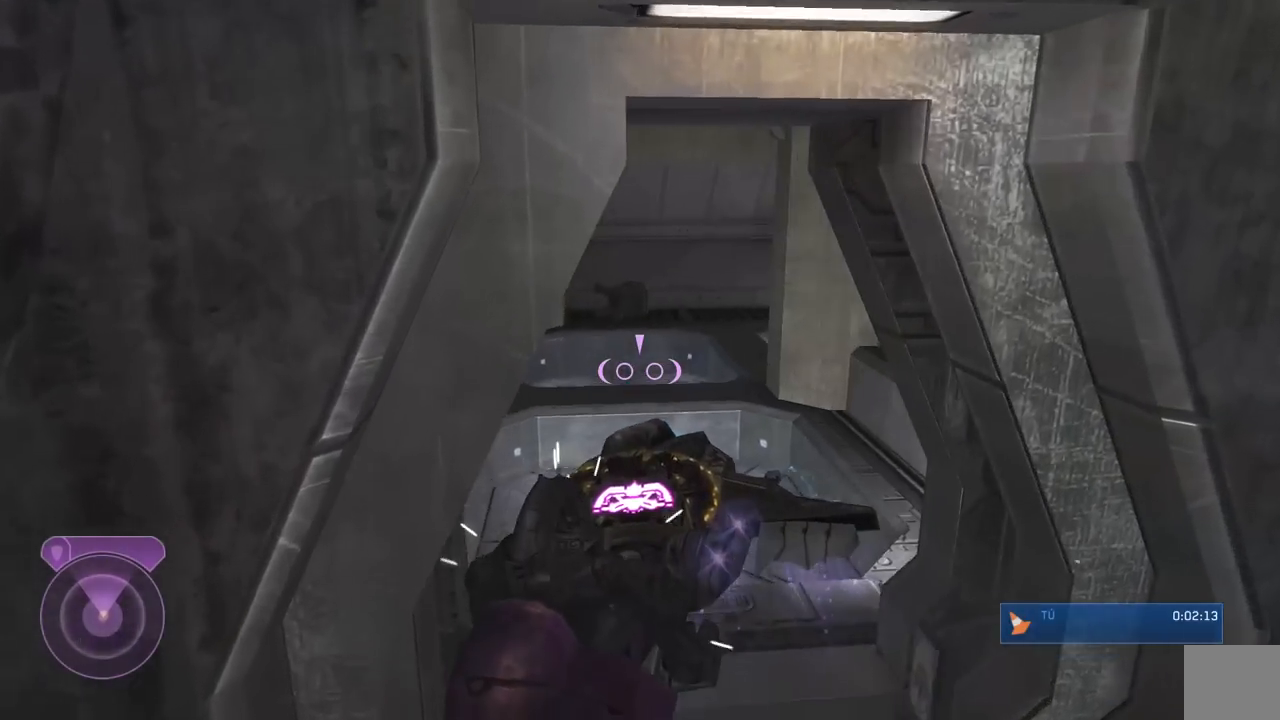
{"buttons": [], "left_stick": "up-right", "right_stick": "right", "events": [[33, "right_stick", "center"], [50, "L2", "down"], [217, "right_stick", "right"], [300, "L2", "up"], [333, "left_stick", "up-right"]]}
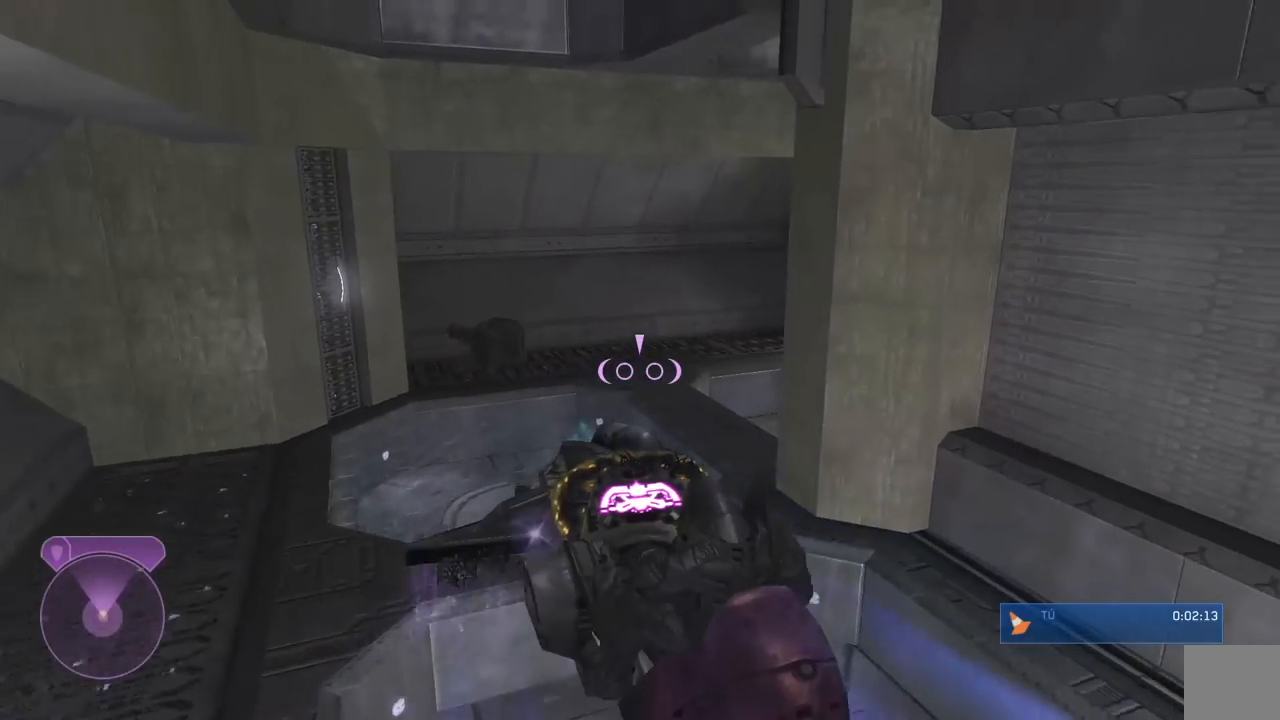
{"buttons": [], "left_stick": "up", "right_stick": "right", "events": [[17, "left_stick", "right"], [133, "left_stick", "center"], [317, "left_stick", "up"]]}